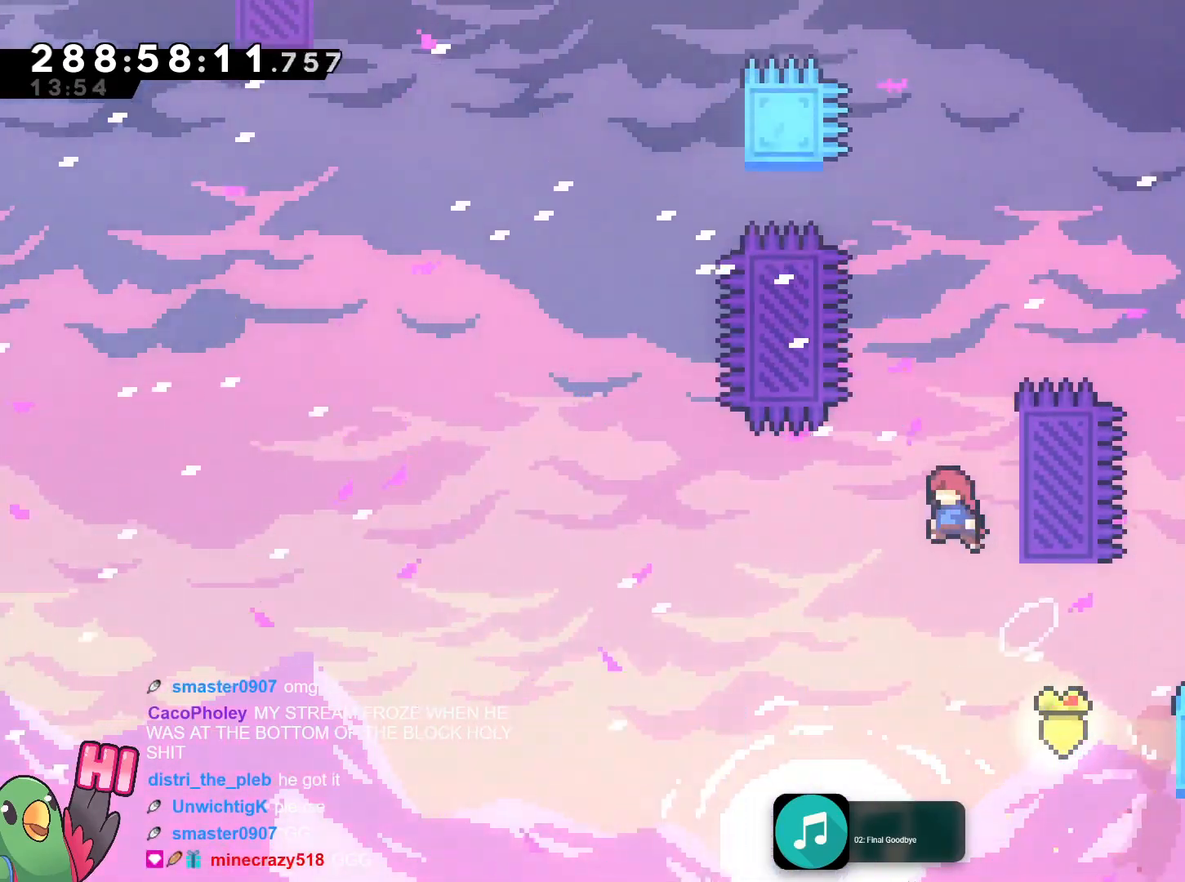
Gameplay with a controller (Nintendo layout); each line is a JSON object with the inputs held at the frame after it. "events" lists button and stick changes between this image and that frame as [ms after this image, input, new state], when the widget could be followed in between. Not read: HOME L3 R3.
{"buttons": ["B", "R1"], "left_stick": "up-right", "right_stick": "center", "events": [[33, "R1", "down"], [150, "left_stick", "right"], [400, "left_stick", "up-right"]]}
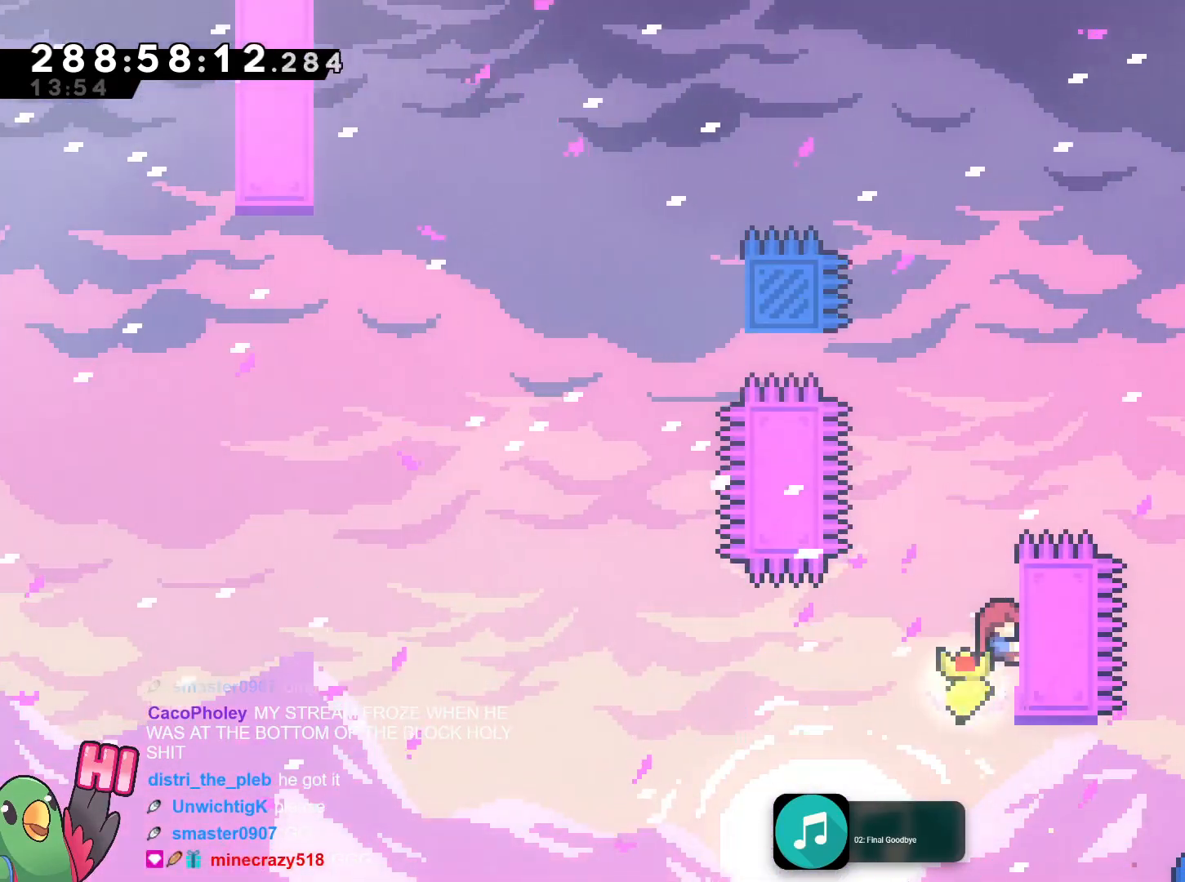
{"buttons": ["R1"], "left_stick": "center", "right_stick": "center", "events": [[350, "R1", "up"], [467, "R1", "down"], [467, "left_stick", "center"], [484, "B", "up"]]}
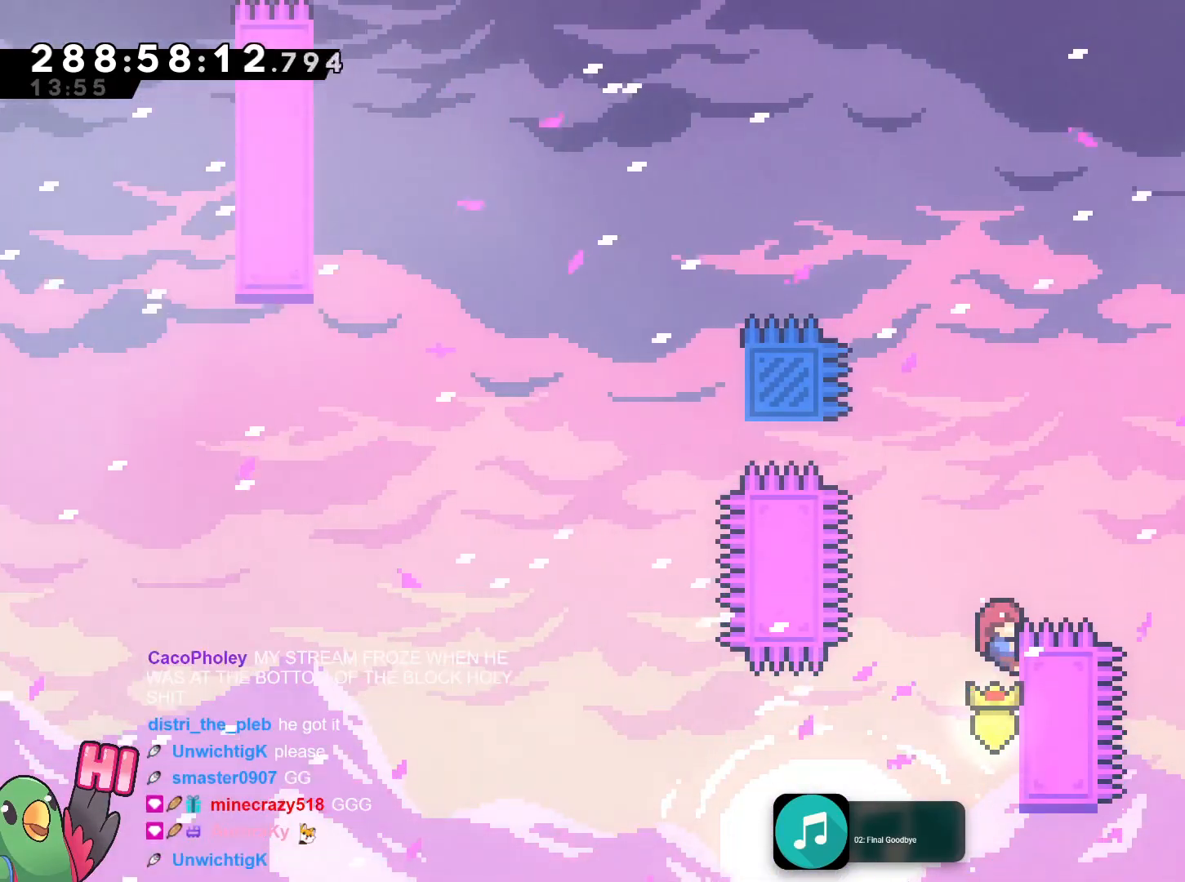
{"buttons": ["B"], "left_stick": "up-left", "right_stick": "center", "events": [[350, "B", "down"], [400, "left_stick", "up-left"], [500, "R1", "up"]]}
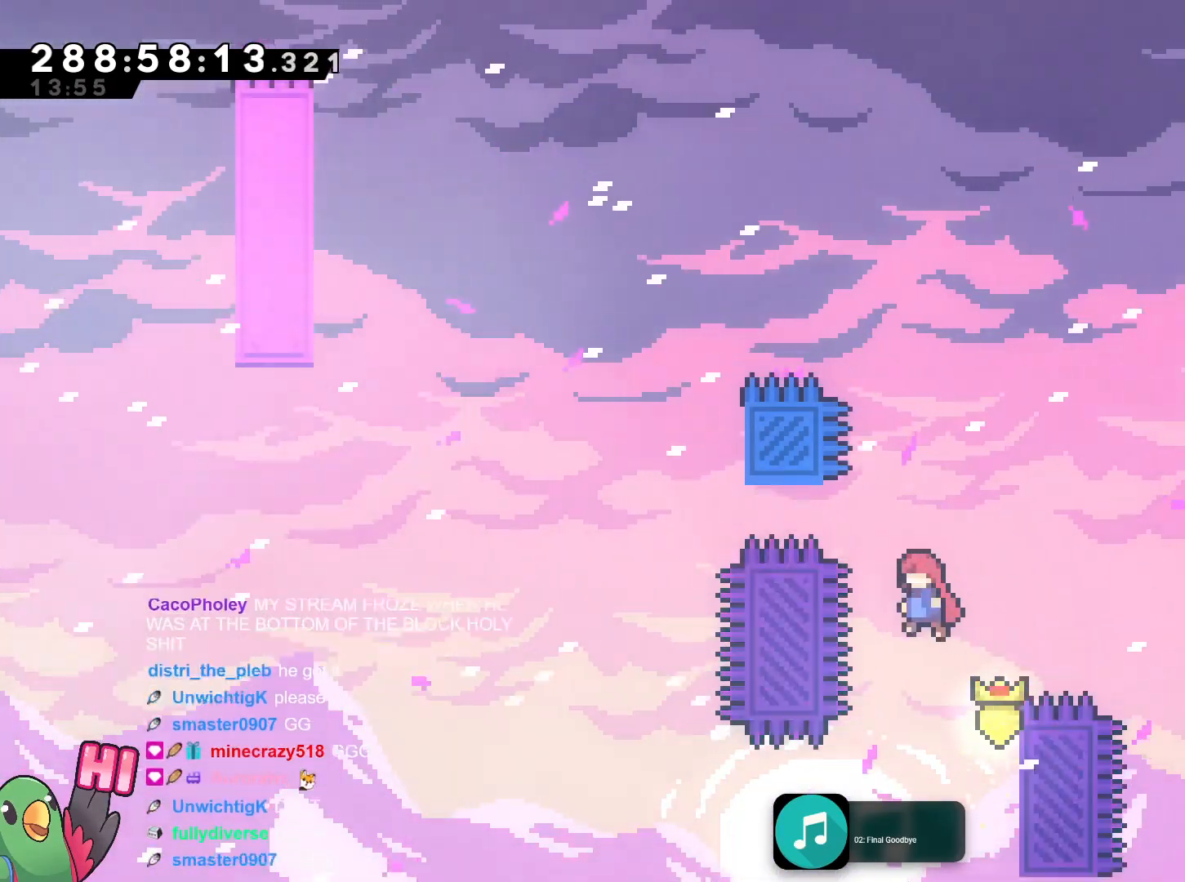
{"buttons": ["B", "Y", "R1"], "left_stick": "up", "right_stick": "center"}
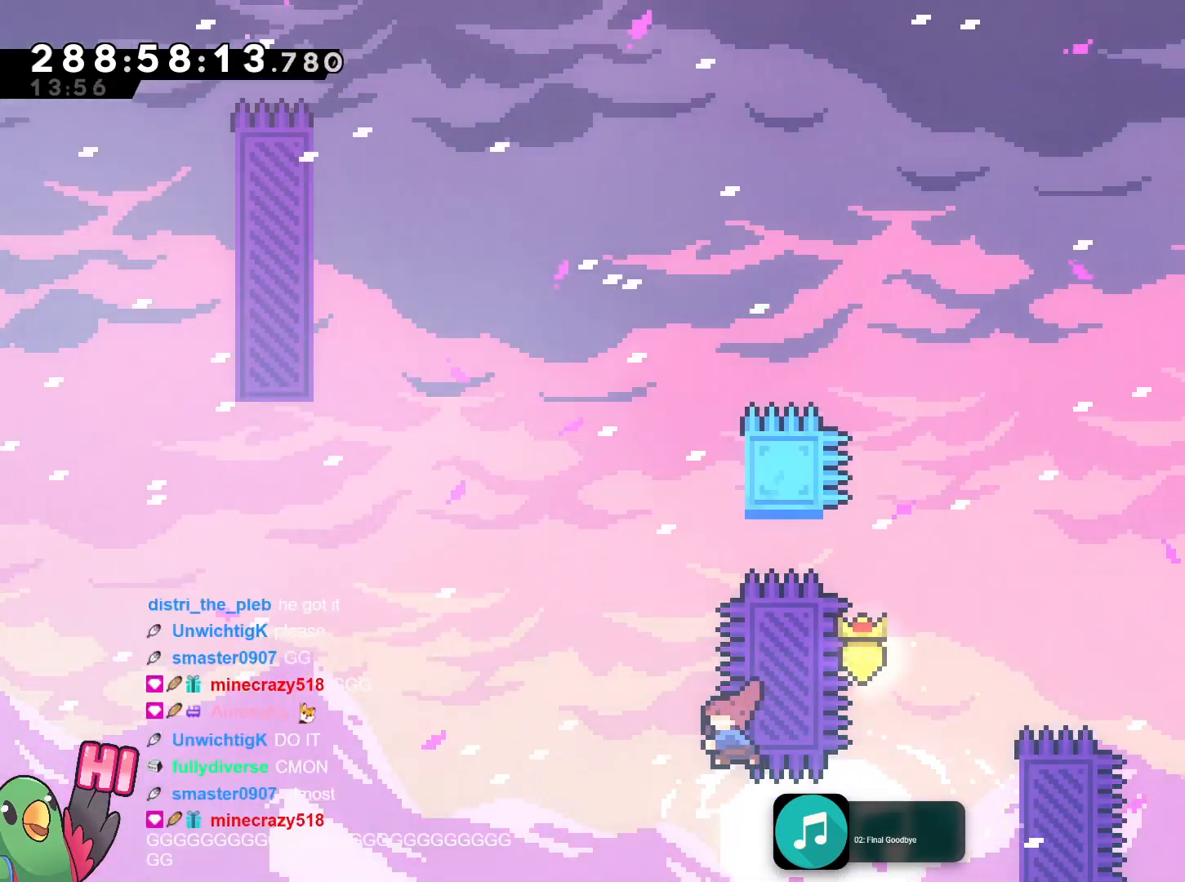
{"buttons": ["B"], "left_stick": "up-left", "right_stick": "center", "events": [[150, "R1", "up"], [150, "Y", "up"], [166, "B", "up"], [283, "B", "down"], [283, "left_stick", "up-left"]]}
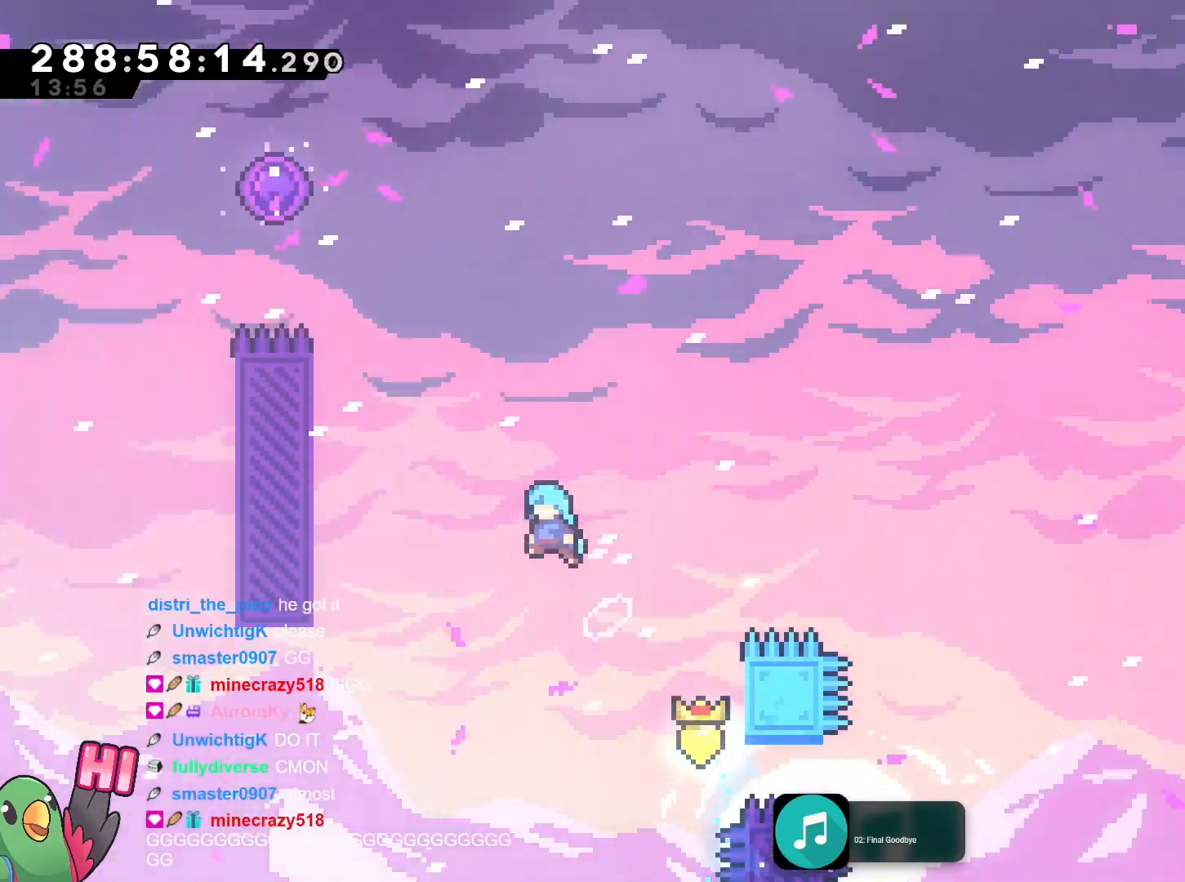
{"buttons": [], "left_stick": "up-left", "right_stick": "center", "events": [[451, "B", "up"]]}
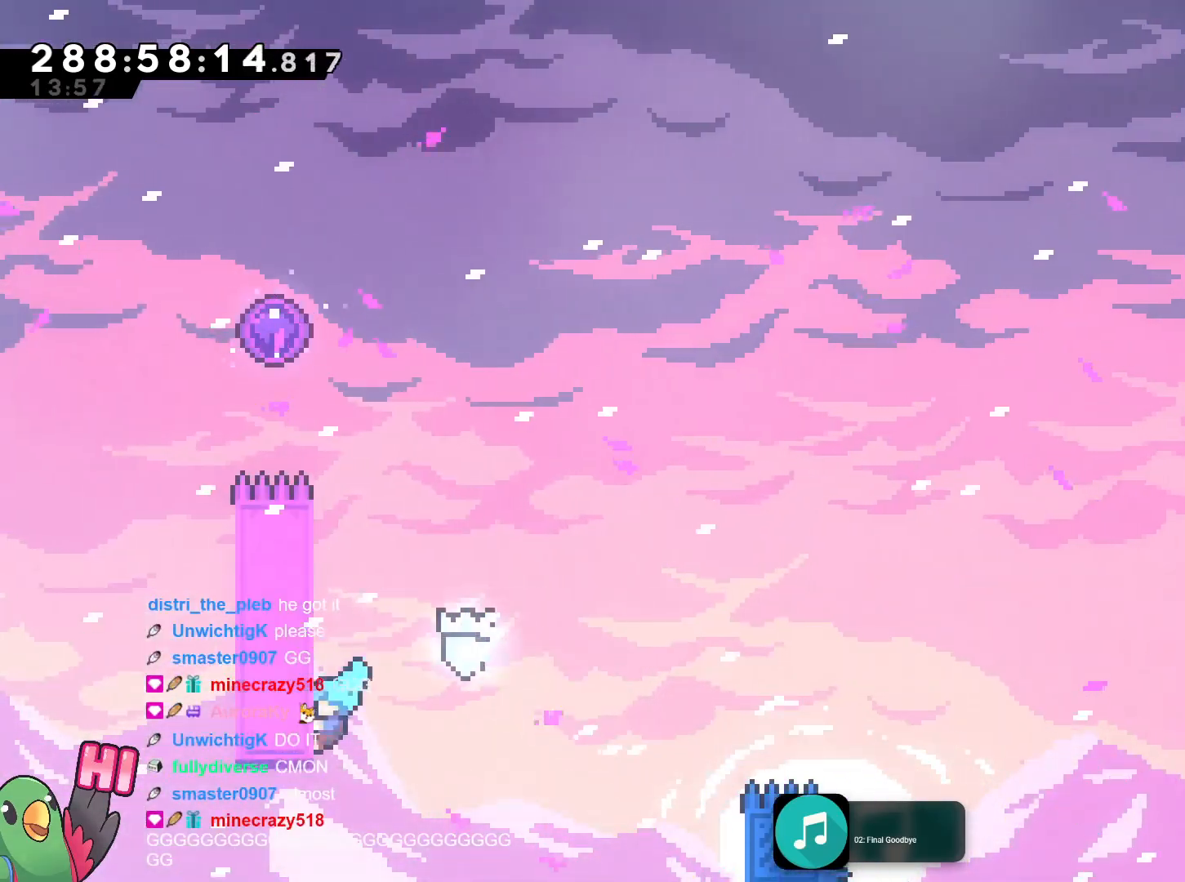
{"buttons": ["R1"], "left_stick": "center", "right_stick": "center", "events": [[33, "B", "down"], [50, "left_stick", "center"], [250, "B", "up"], [283, "B", "down"], [433, "R1", "down"], [450, "B", "up"]]}
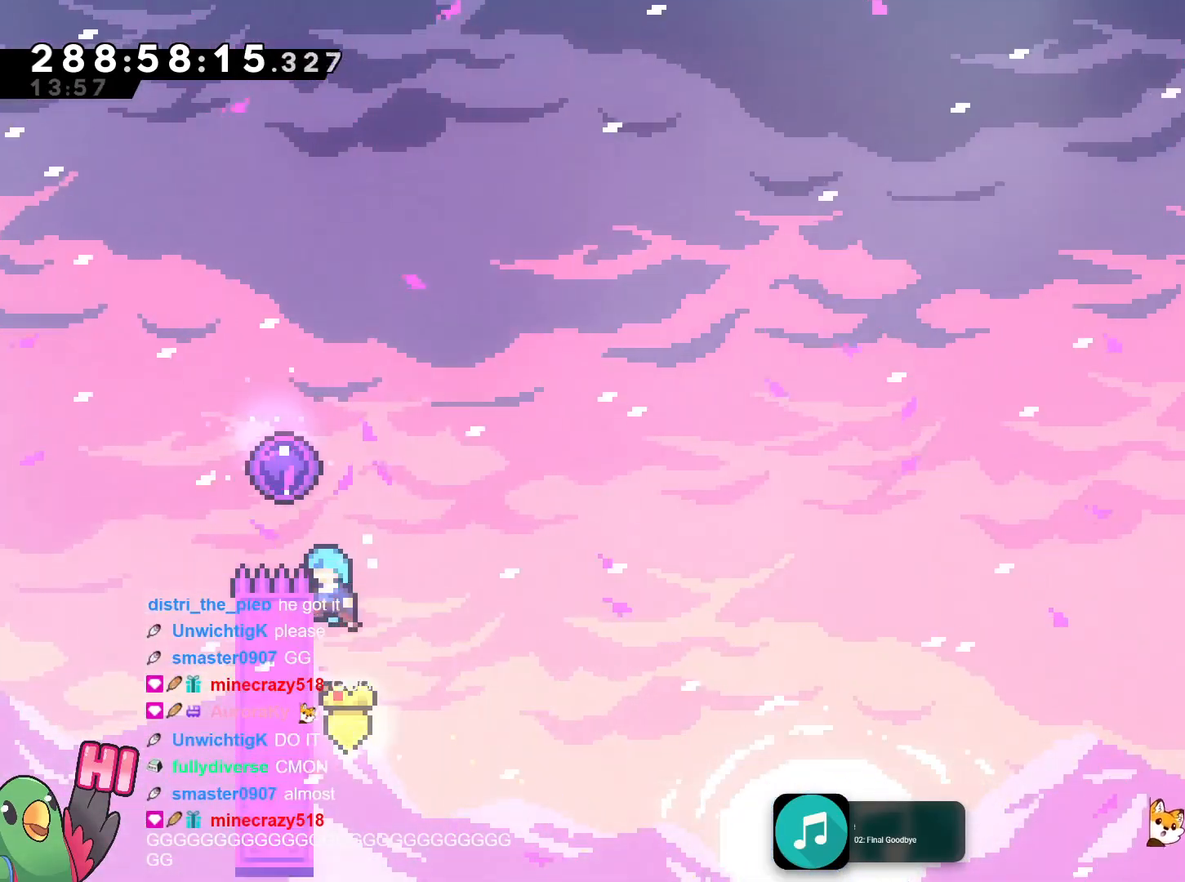
{"buttons": ["B"], "left_stick": "center", "right_stick": "center", "events": [[34, "B", "down"], [34, "R1", "up"], [100, "left_stick", "left"], [250, "R1", "down"], [317, "left_stick", "center"], [401, "R1", "up"]]}
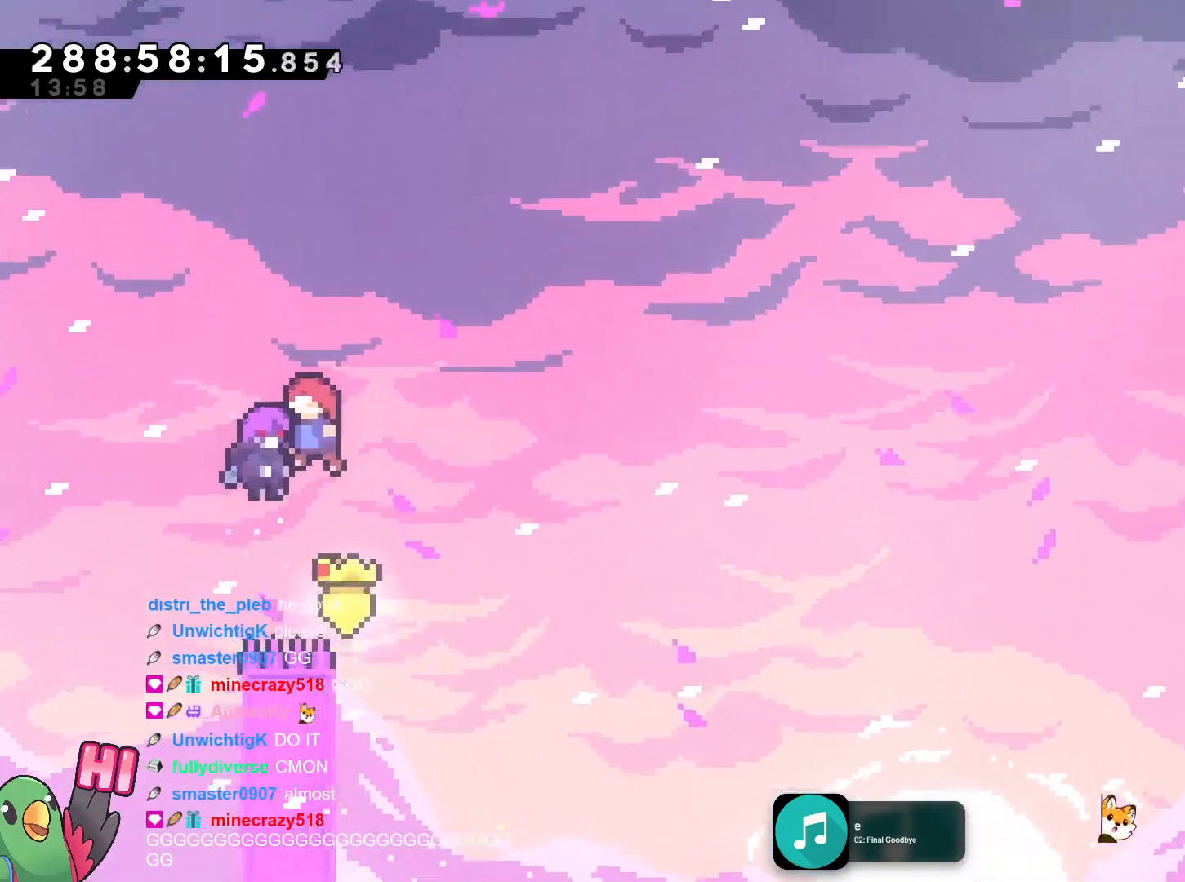
{"buttons": ["B"], "left_stick": "center", "right_stick": "center", "events": []}
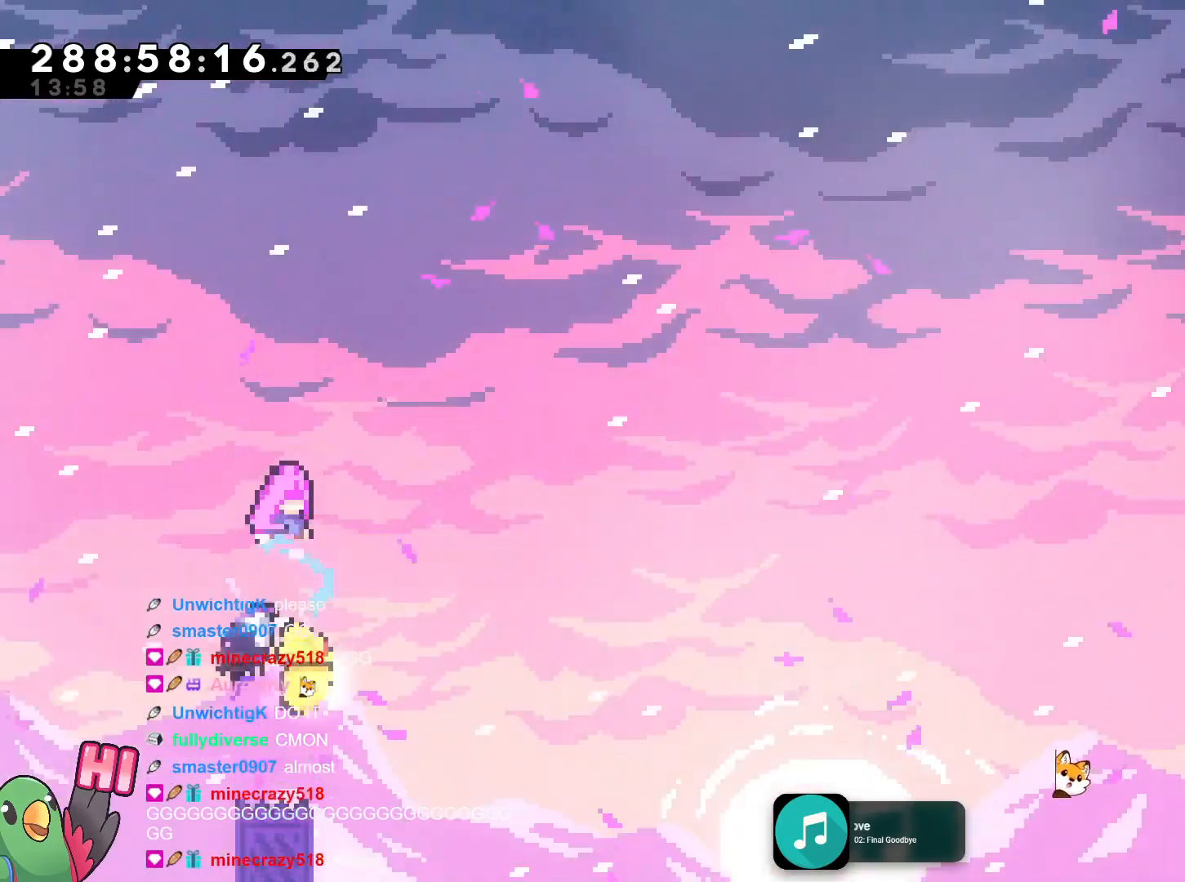
{"buttons": ["B"], "left_stick": "center", "right_stick": "center", "events": []}
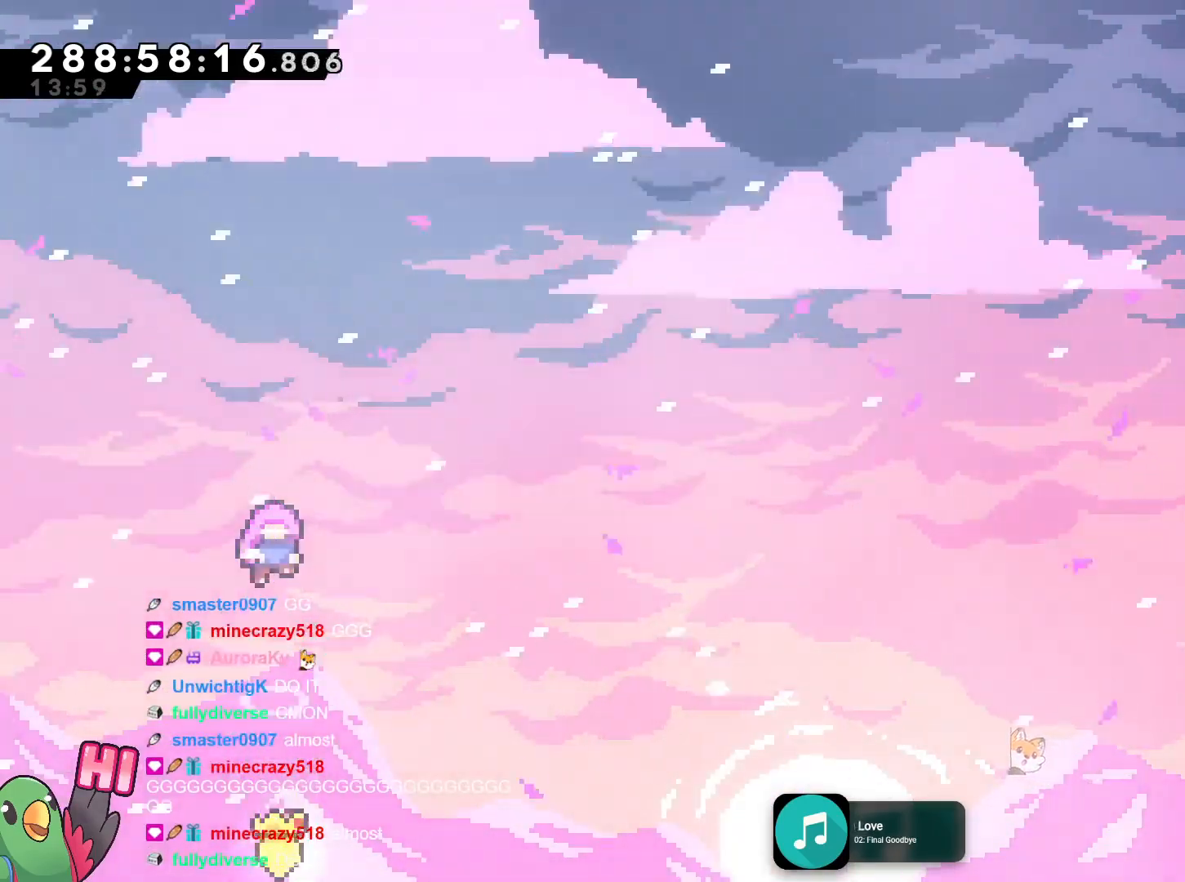
{"buttons": ["B", "R1"], "left_stick": "center", "right_stick": "center", "events": [[50, "R1", "down"]]}
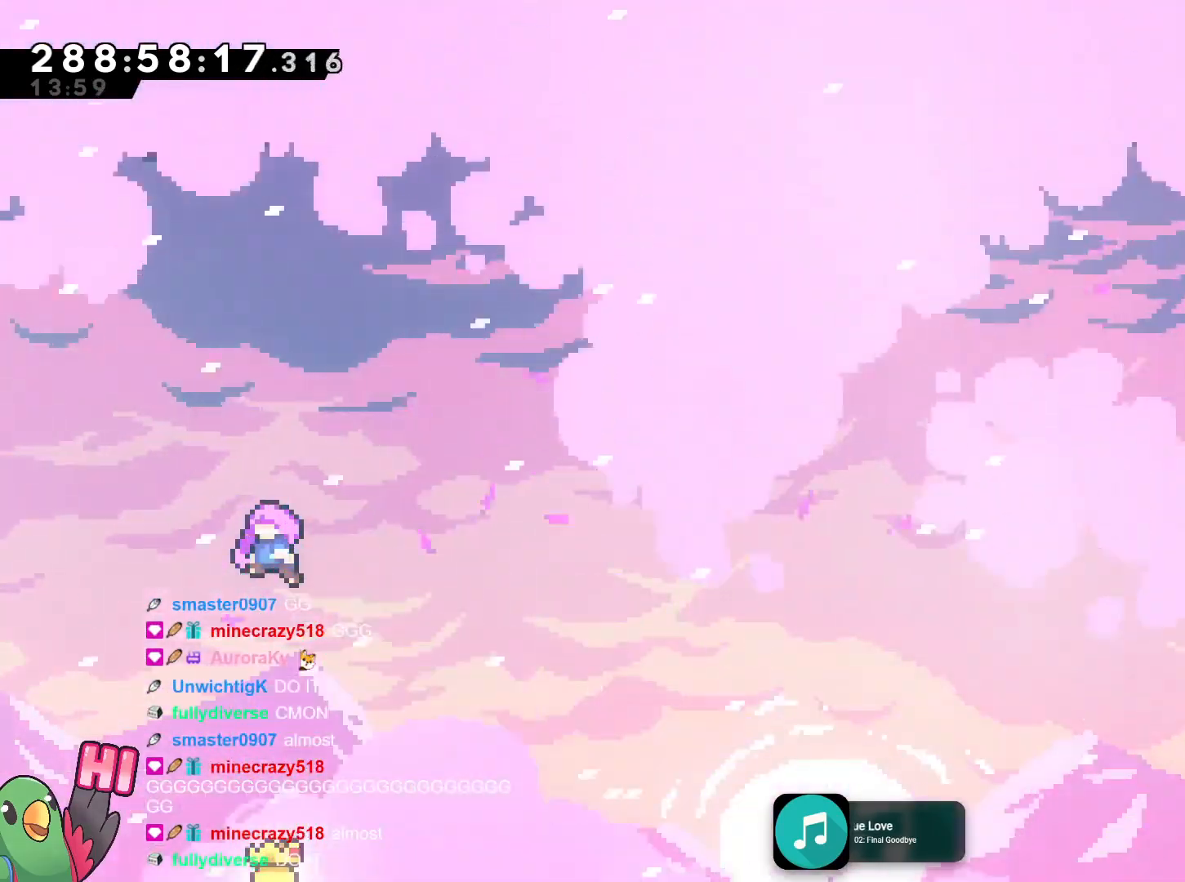
{"buttons": ["B"], "left_stick": "center", "right_stick": "center", "events": [[17, "R1", "up"]]}
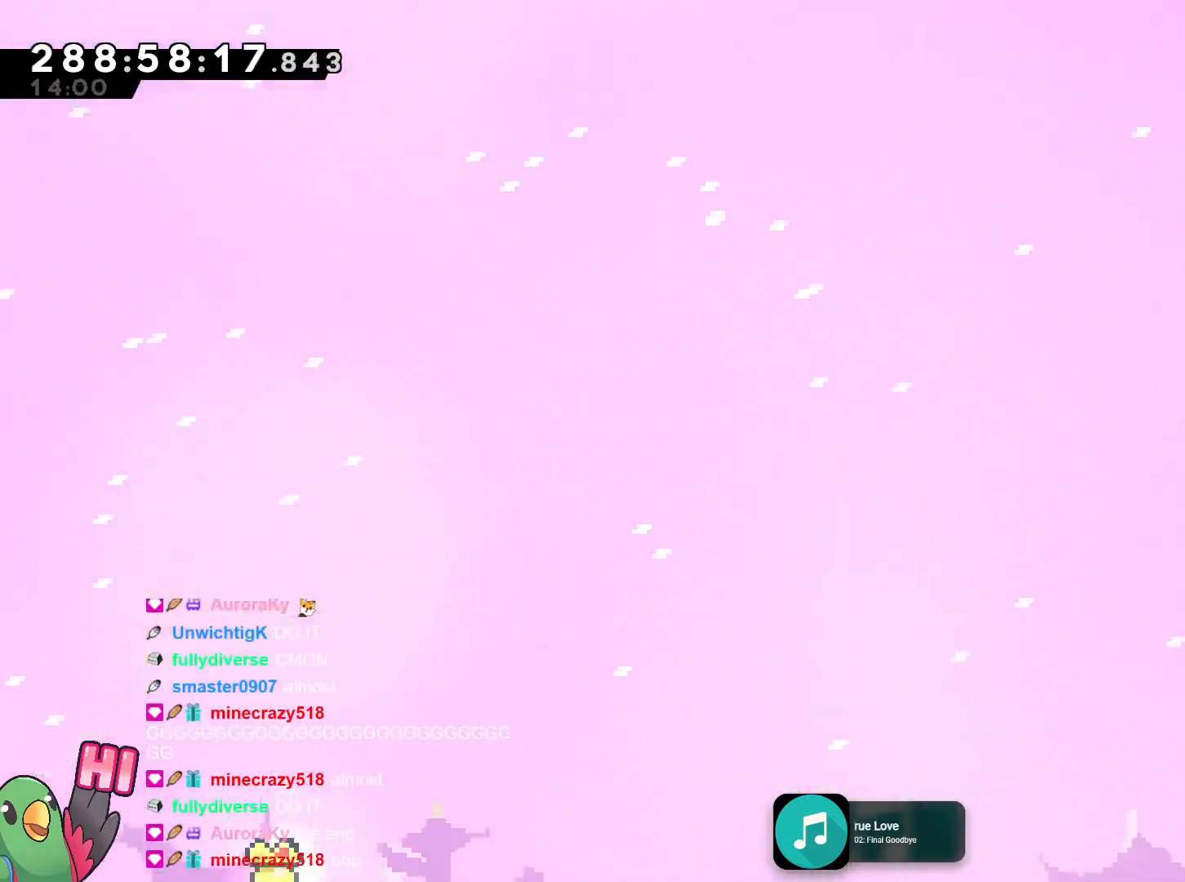
{"buttons": ["B"], "left_stick": "center", "right_stick": "center", "events": []}
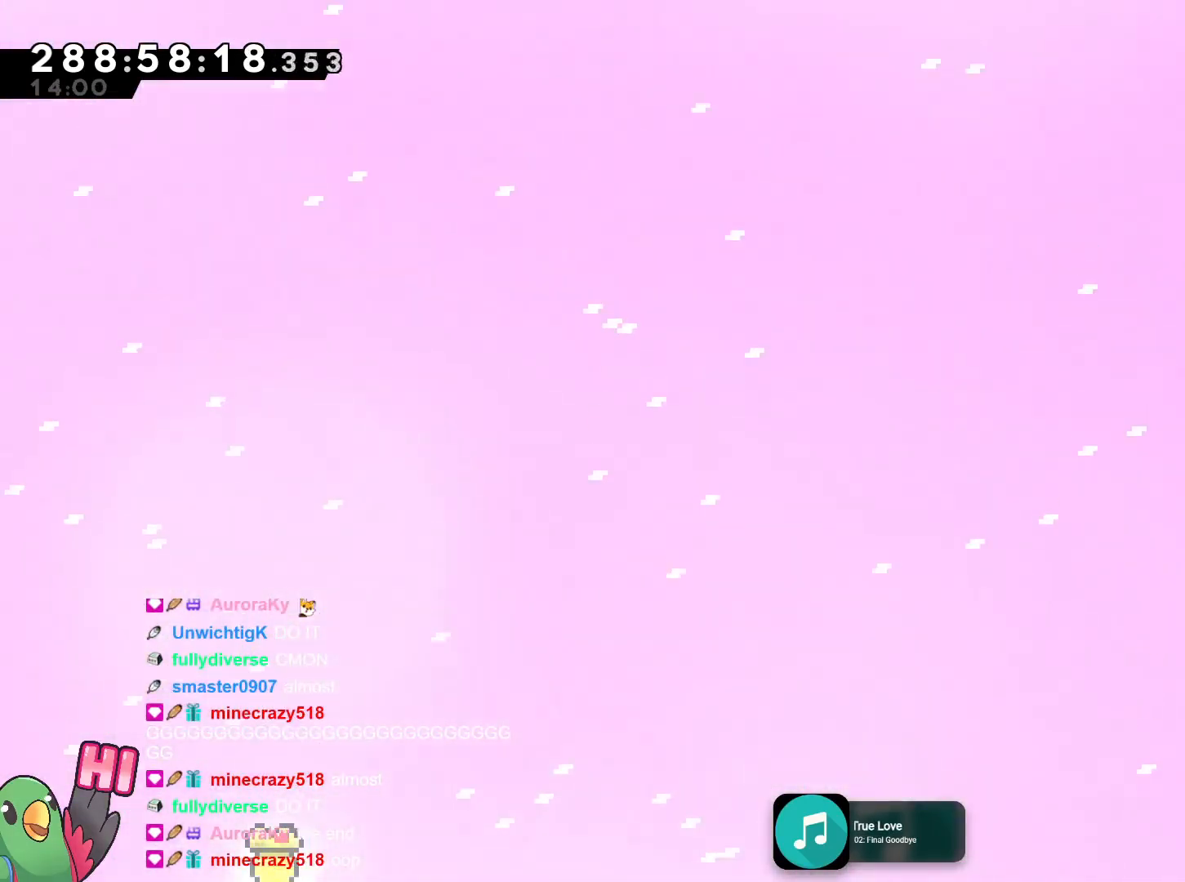
{"buttons": ["B"], "left_stick": "center", "right_stick": "center", "events": []}
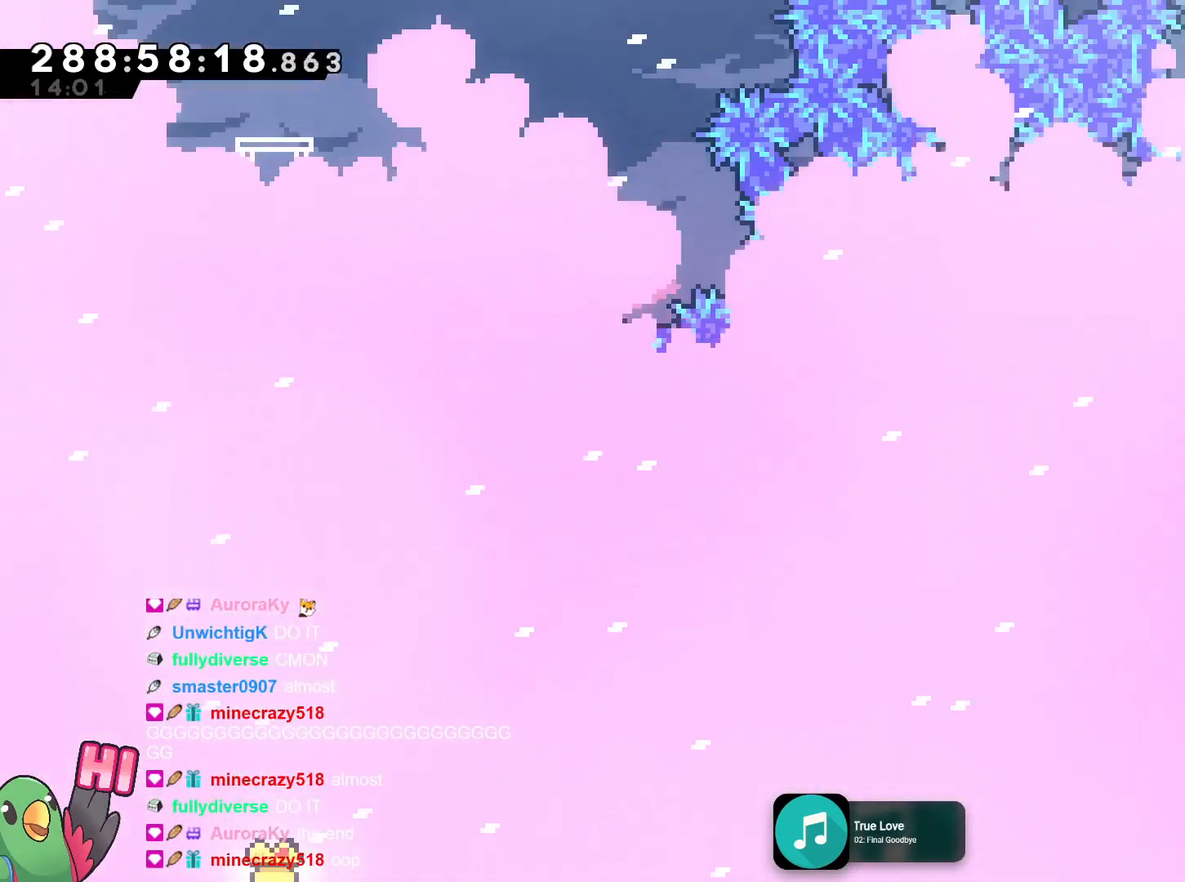
{"buttons": ["R1"], "left_stick": "center", "right_stick": "center", "events": [[417, "B", "up"], [467, "R1", "down"]]}
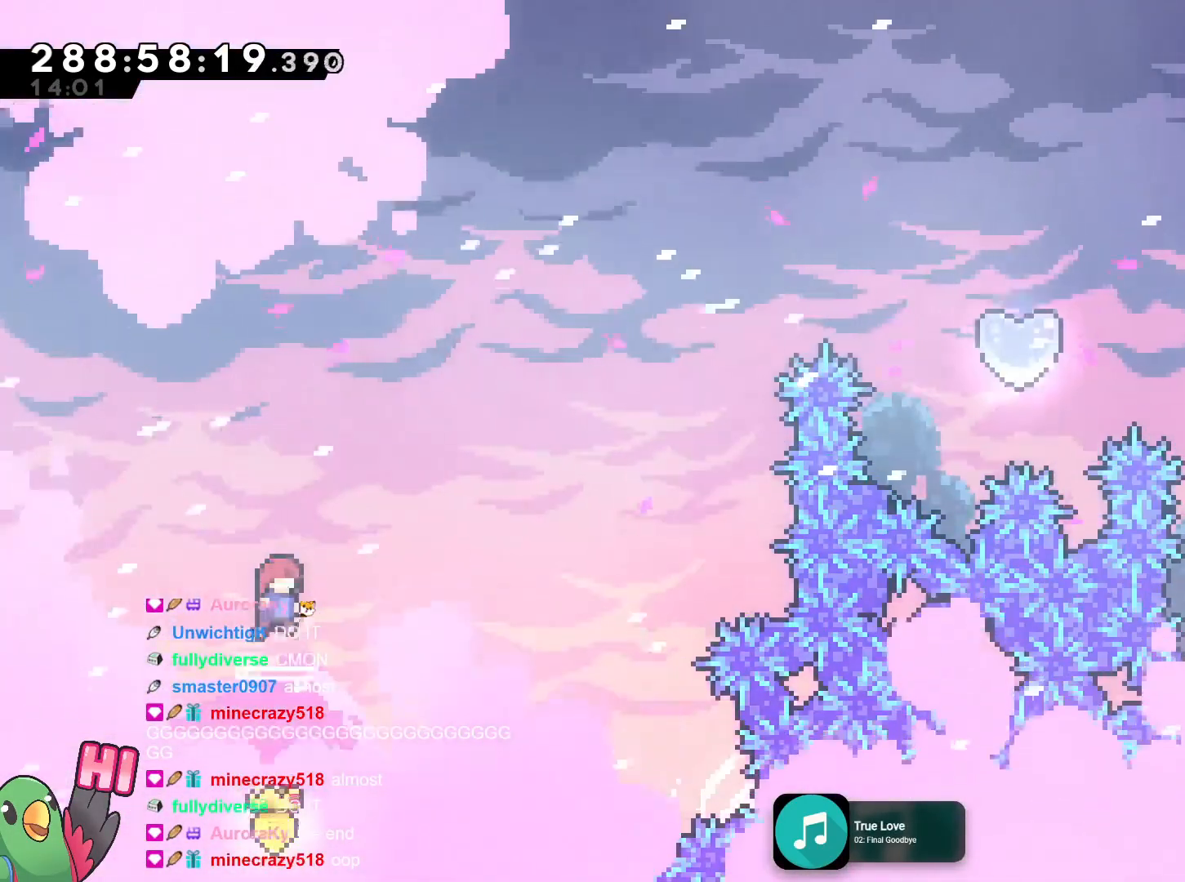
{"buttons": ["B"], "left_stick": "up-right", "right_stick": "center", "events": [[100, "R1", "up"], [367, "left_stick", "up-right"], [417, "B", "down"]]}
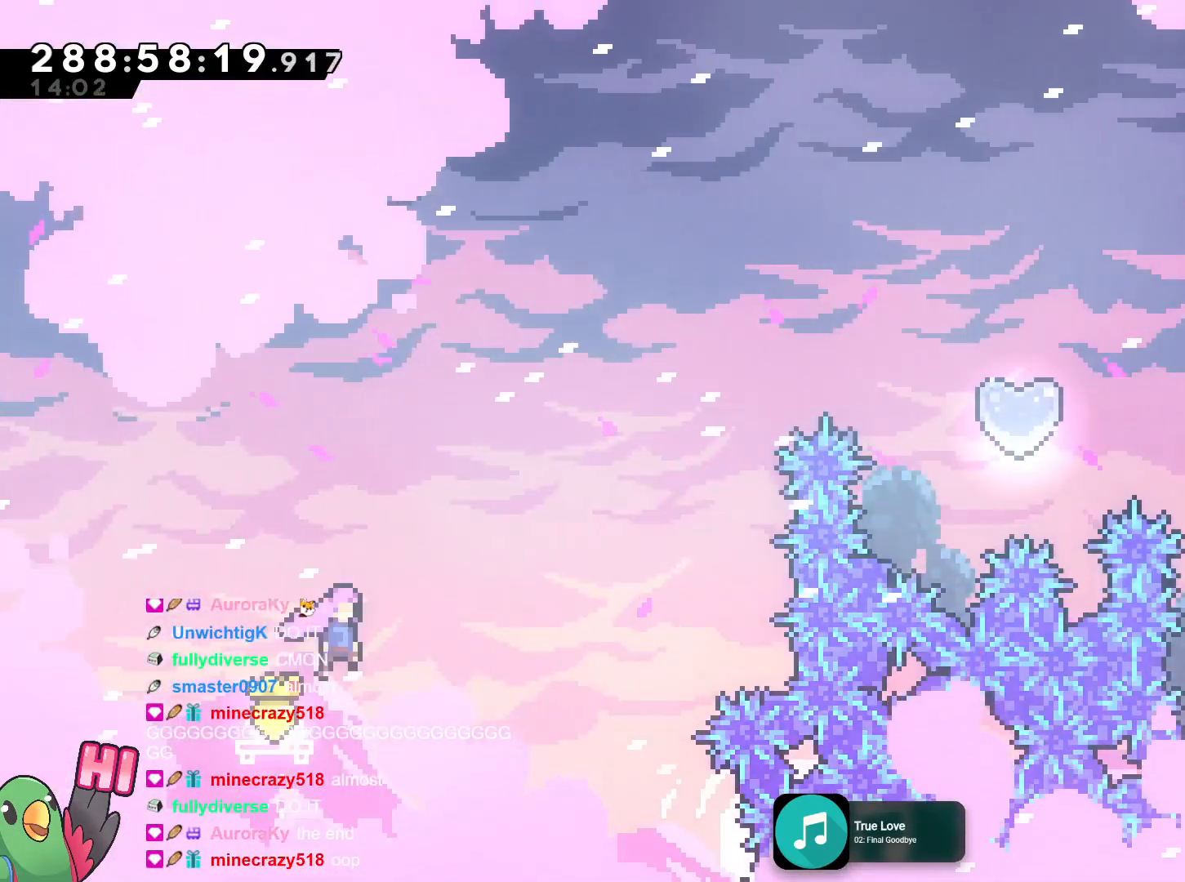
{"buttons": ["B", "Y"], "left_stick": "up-right", "right_stick": "center", "events": [[317, "Y", "down"]]}
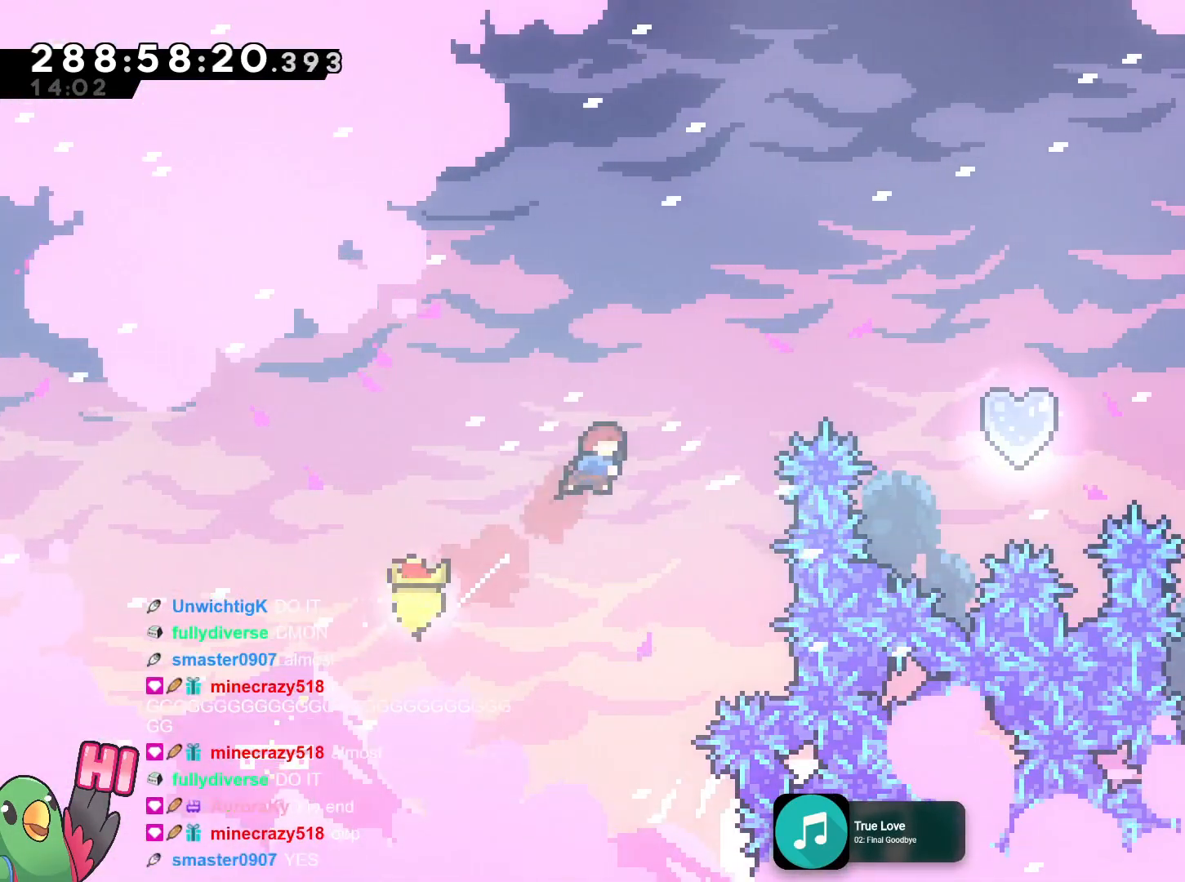
{"buttons": ["B", "Y"], "left_stick": "up-right", "right_stick": "center", "events": [[17, "Y", "up"], [267, "Y", "down"]]}
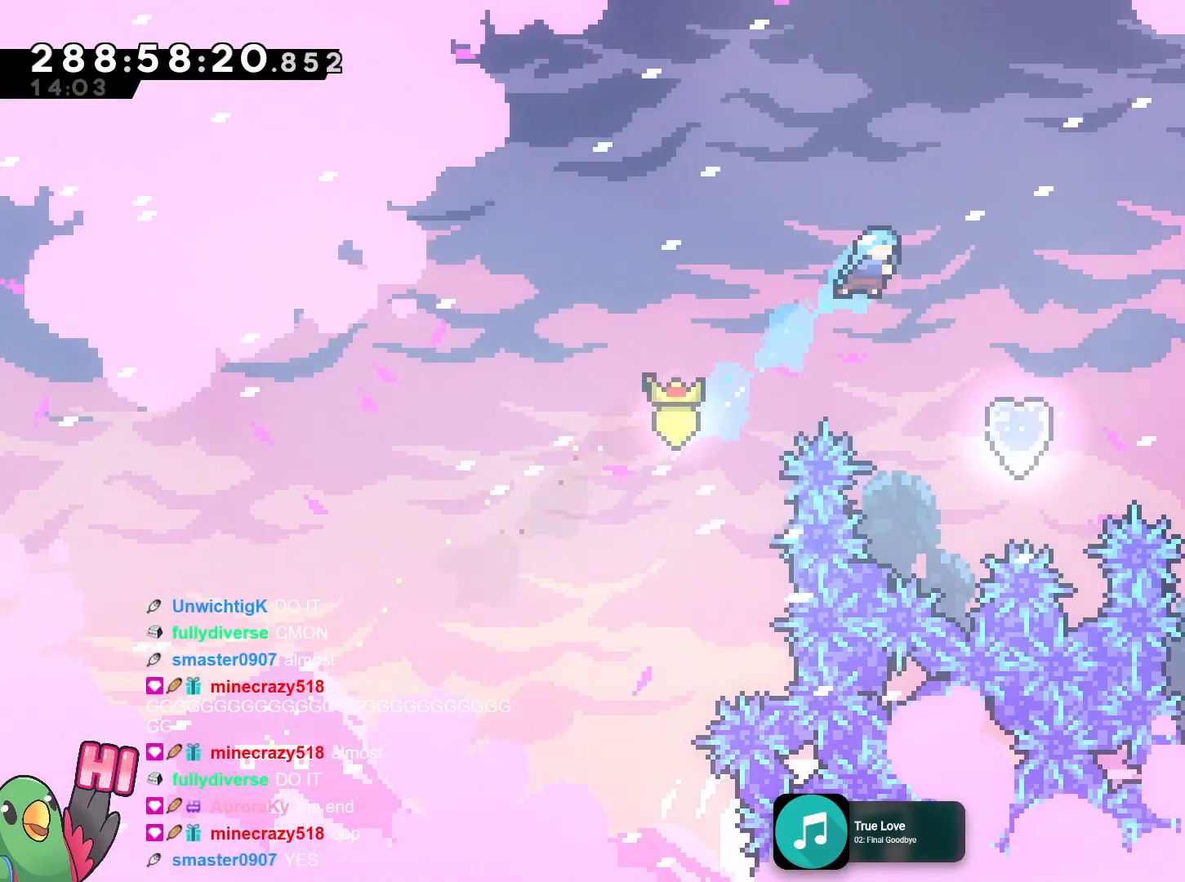
{"buttons": ["B", "Y"], "left_stick": "up", "right_stick": "center", "events": [[16, "Y", "up"], [283, "left_stick", "up"], [350, "Y", "down"]]}
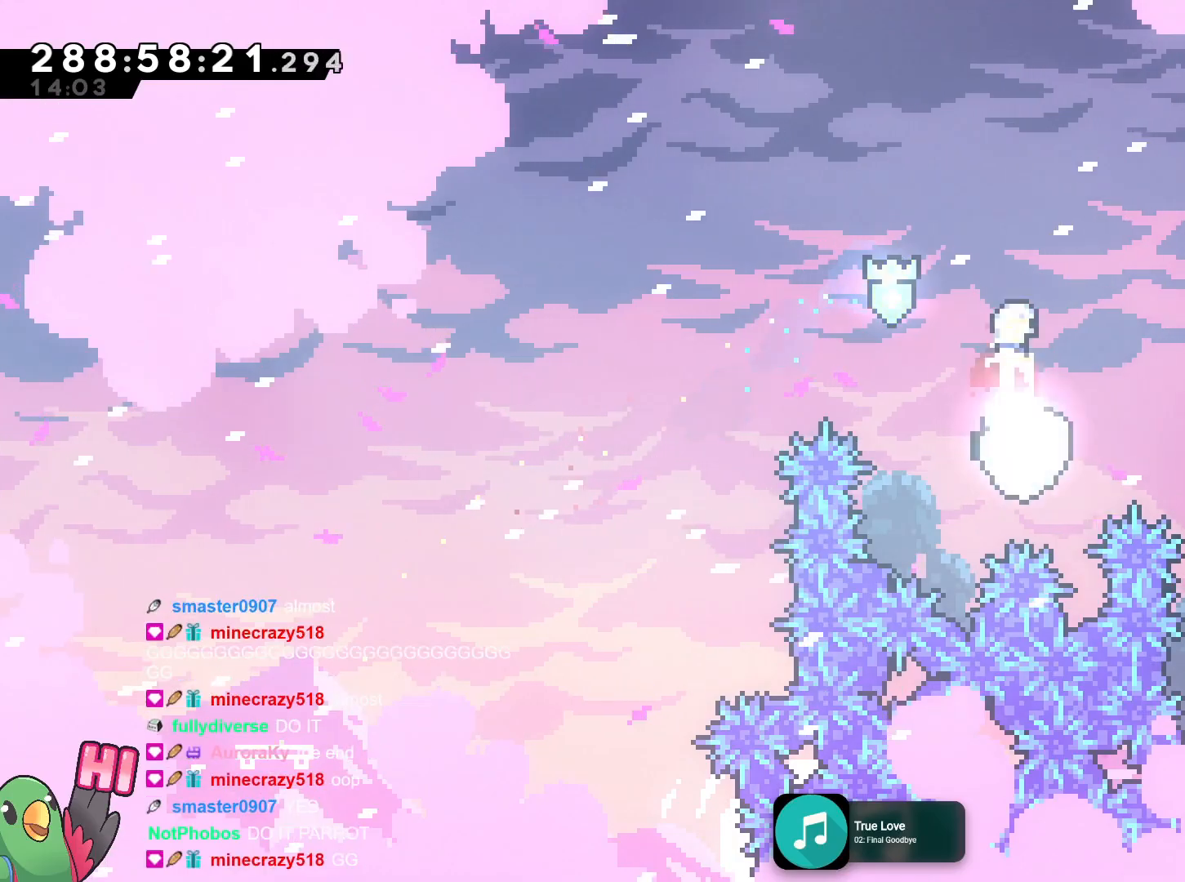
{"buttons": ["B", "Y"], "left_stick": "up-left", "right_stick": "center", "events": [[117, "Y", "up"], [350, "left_stick", "up-left"], [451, "Y", "down"]]}